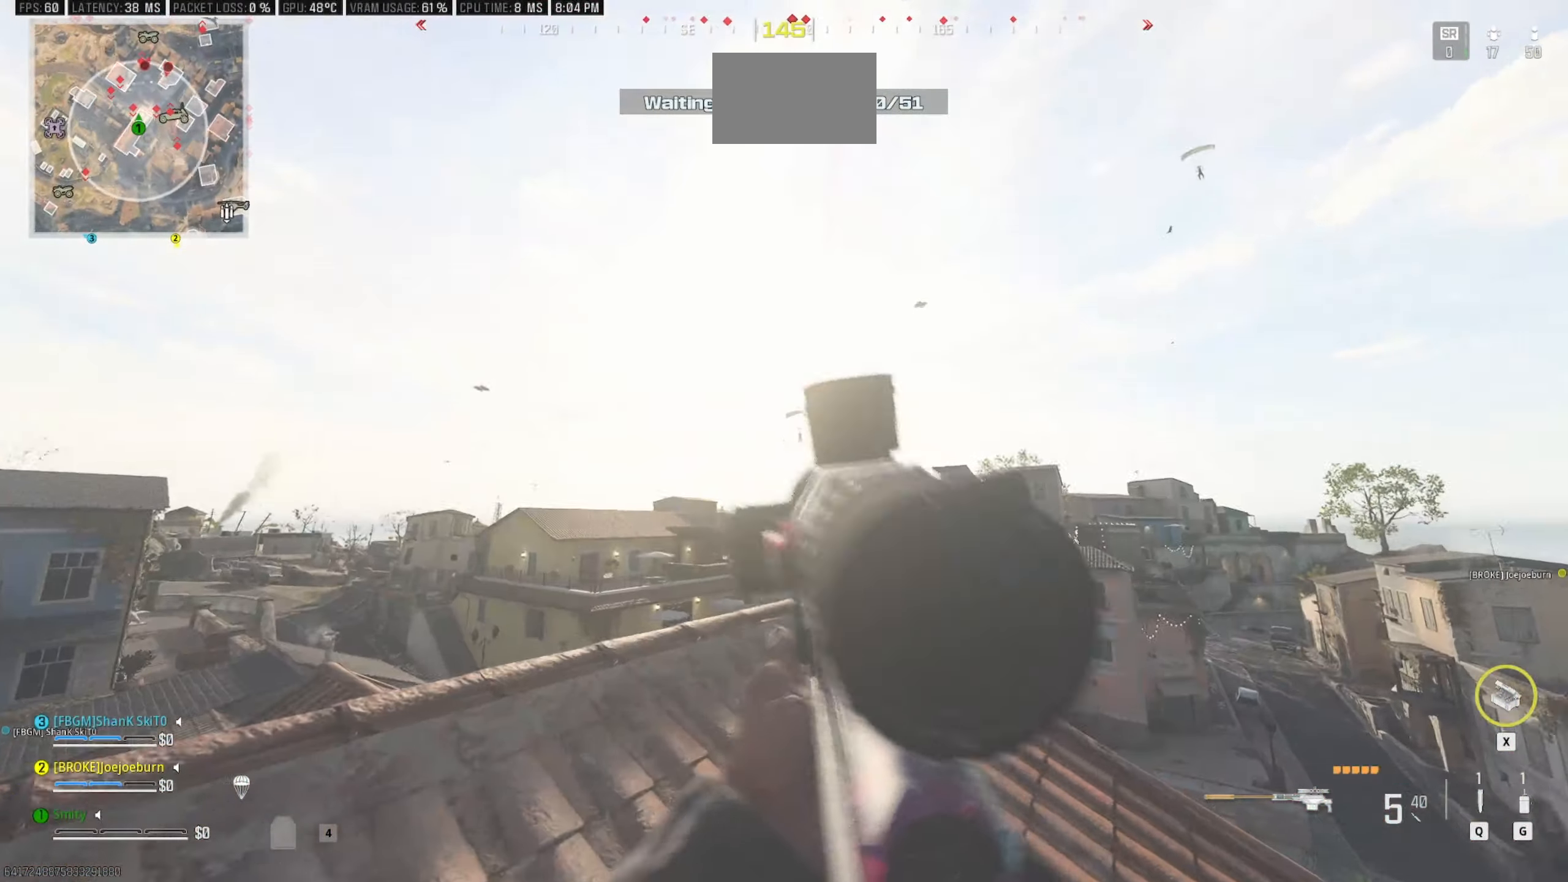
Gameplay with keyboard and mouse; each line is a JSON object with the keys and mouse buttons held at the frame after it. "events" lists presses ("down") and releases ("up") of "1", "2", "3", "4", "5", "a", "alt", "c", "caps_lock", "ctrl", "d", "e", "f", "g", "q", "r", "s", "shift", "space", "t", "tab", "v", "w", "x", "z", "mouse_left", "mouse_wheel" and "mouse_right" between this image and that frame as [ms after this image, input, new state], when the widget could be followed in between. "mouse_left", "mouse_wheel", "mouse_right" = the "left", "wheel", "right" buttons of the "mouse" list. No other keys are recorded. "wheel" means that the mouse wheel is clicked or scrolled. Not read: mouse_move.
{"keys": [], "mouse": ["right"], "events": [[83, "s", "down"], [233, "s", "up"]]}
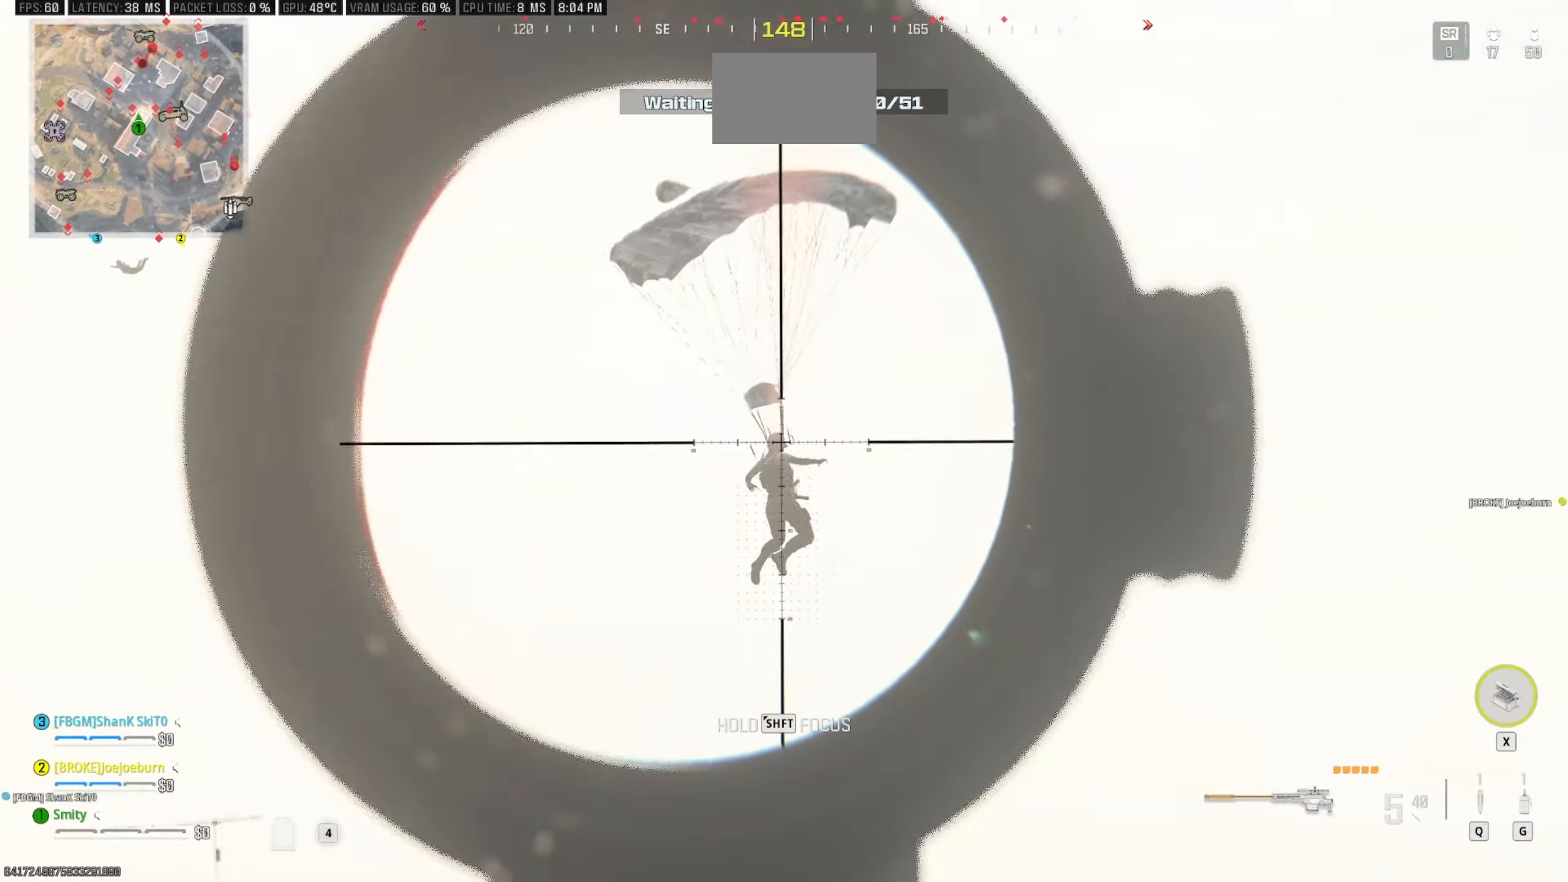
{"keys": ["s"], "mouse": [], "events": [[333, "mouse_left", "down"], [433, "s", "down"], [483, "mouse_left", "up"], [483, "mouse_right", "up"]]}
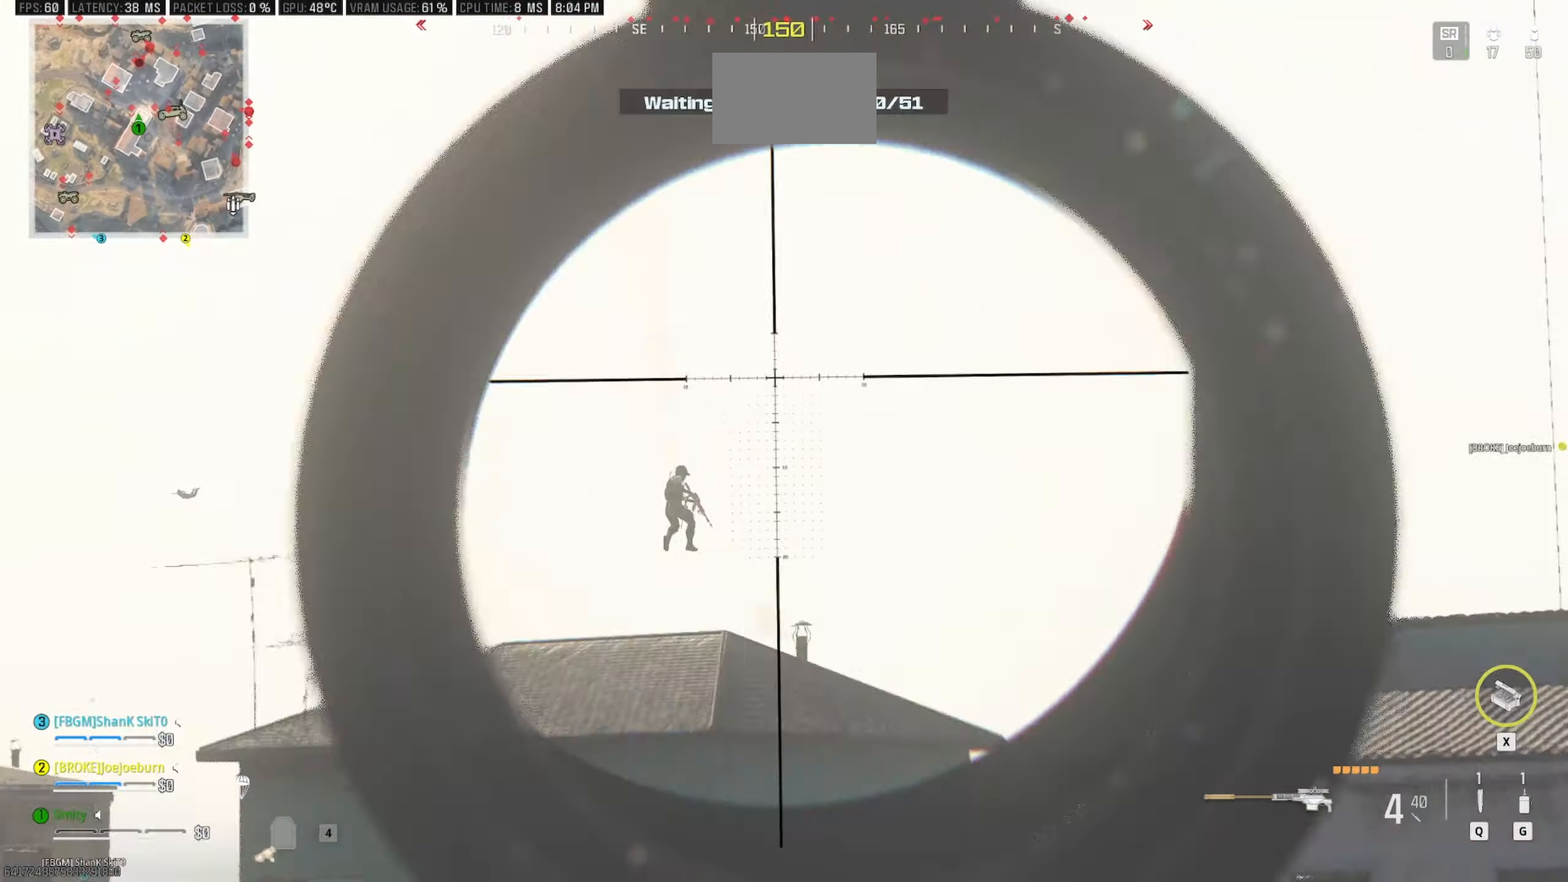
{"keys": [], "mouse": [], "events": [[400, "s", "up"]]}
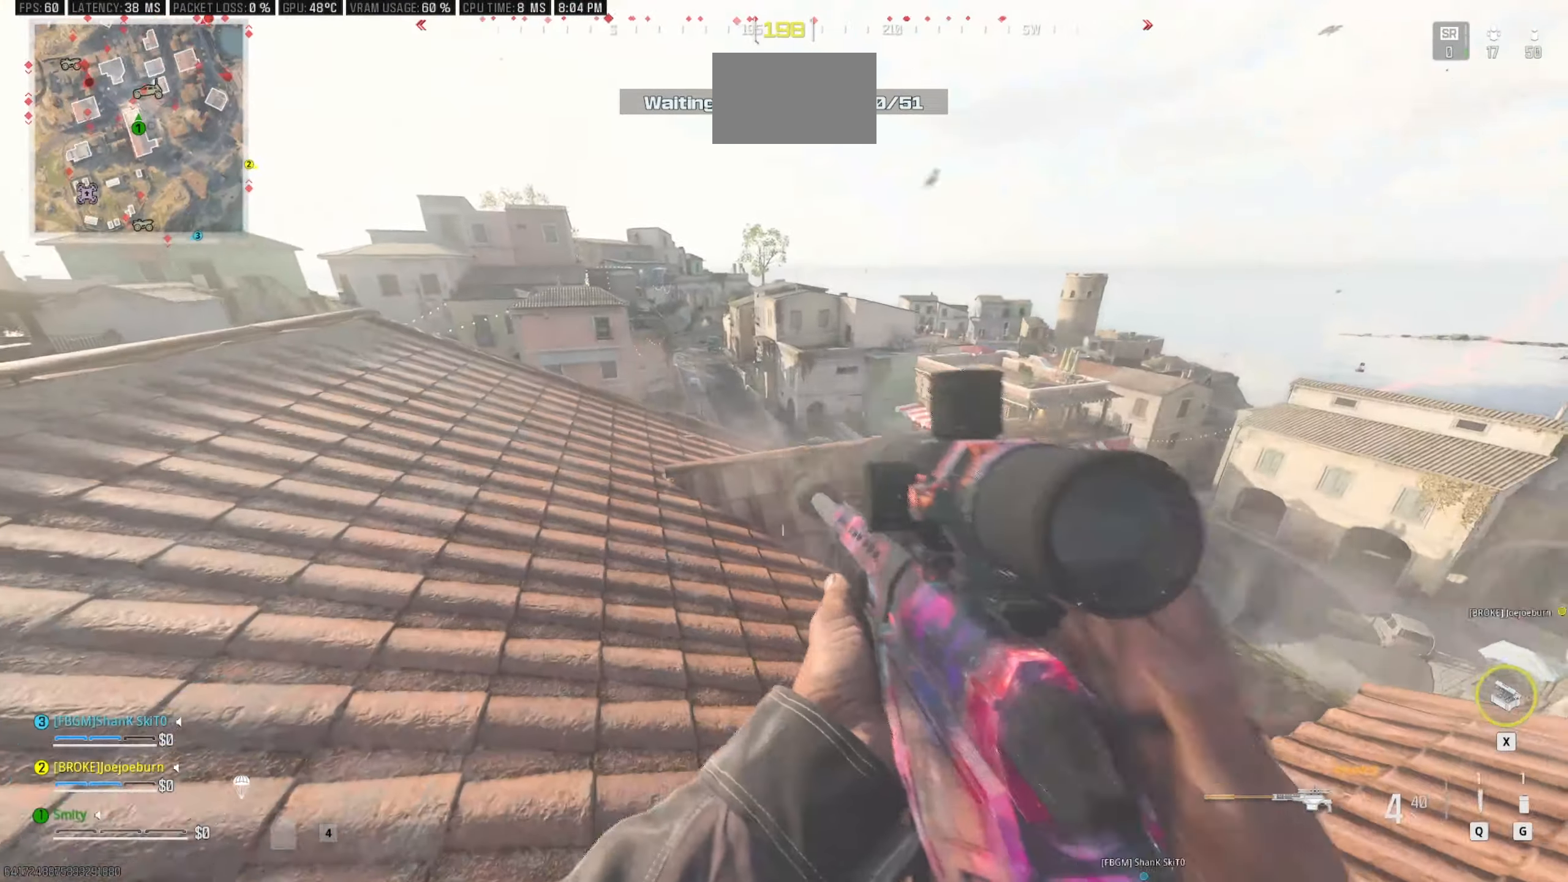
{"keys": [], "mouse": [], "events": [[183, "a", "down"], [316, "a", "up"], [366, "w", "down"], [416, "w", "up"]]}
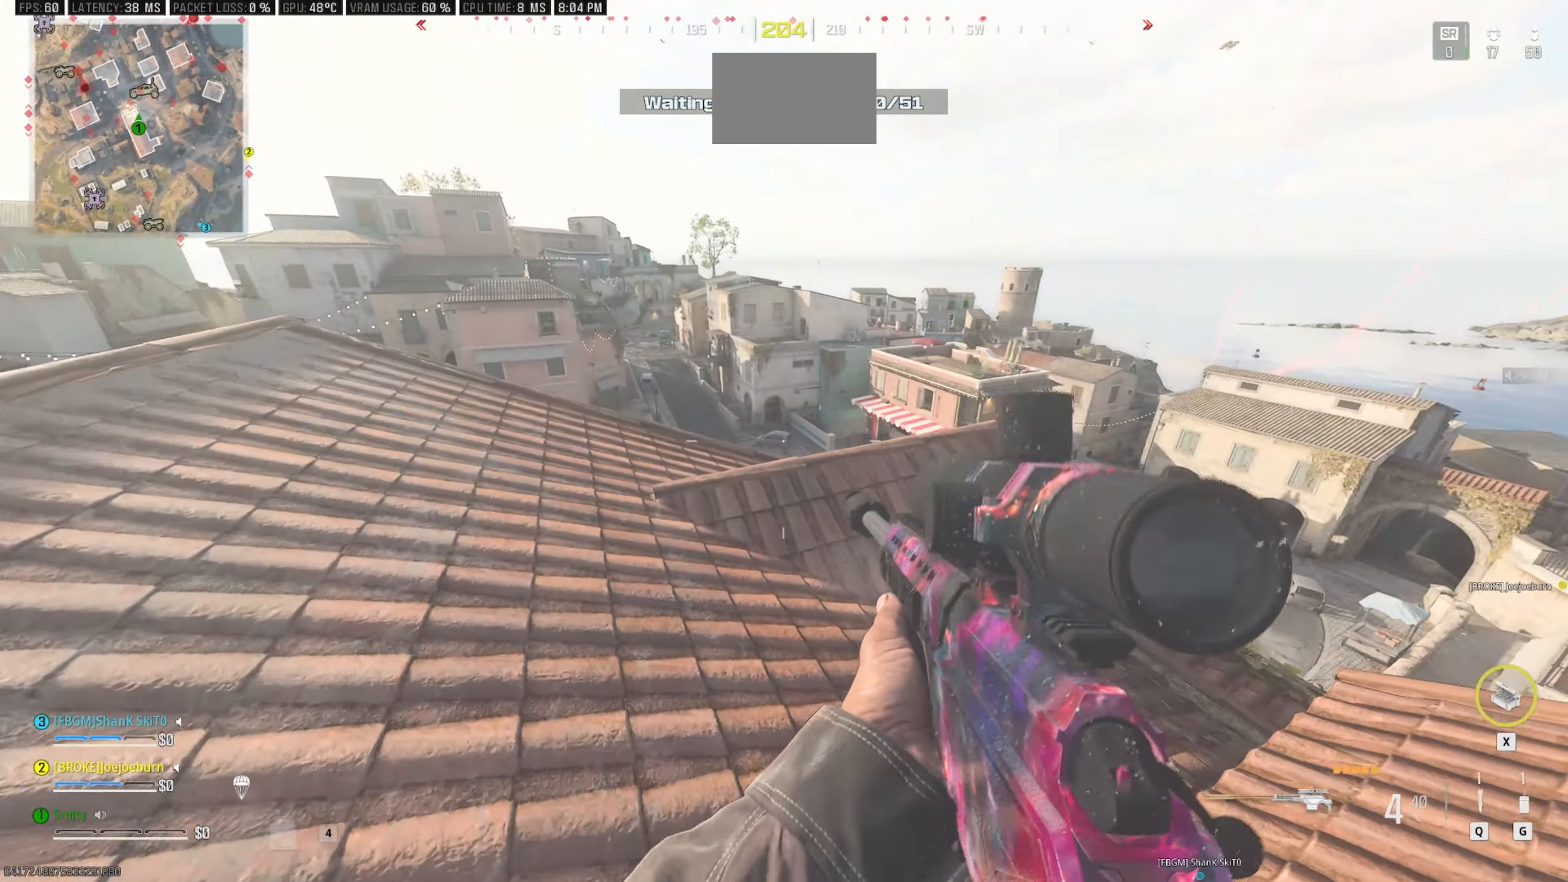
{"keys": [], "mouse": [], "events": []}
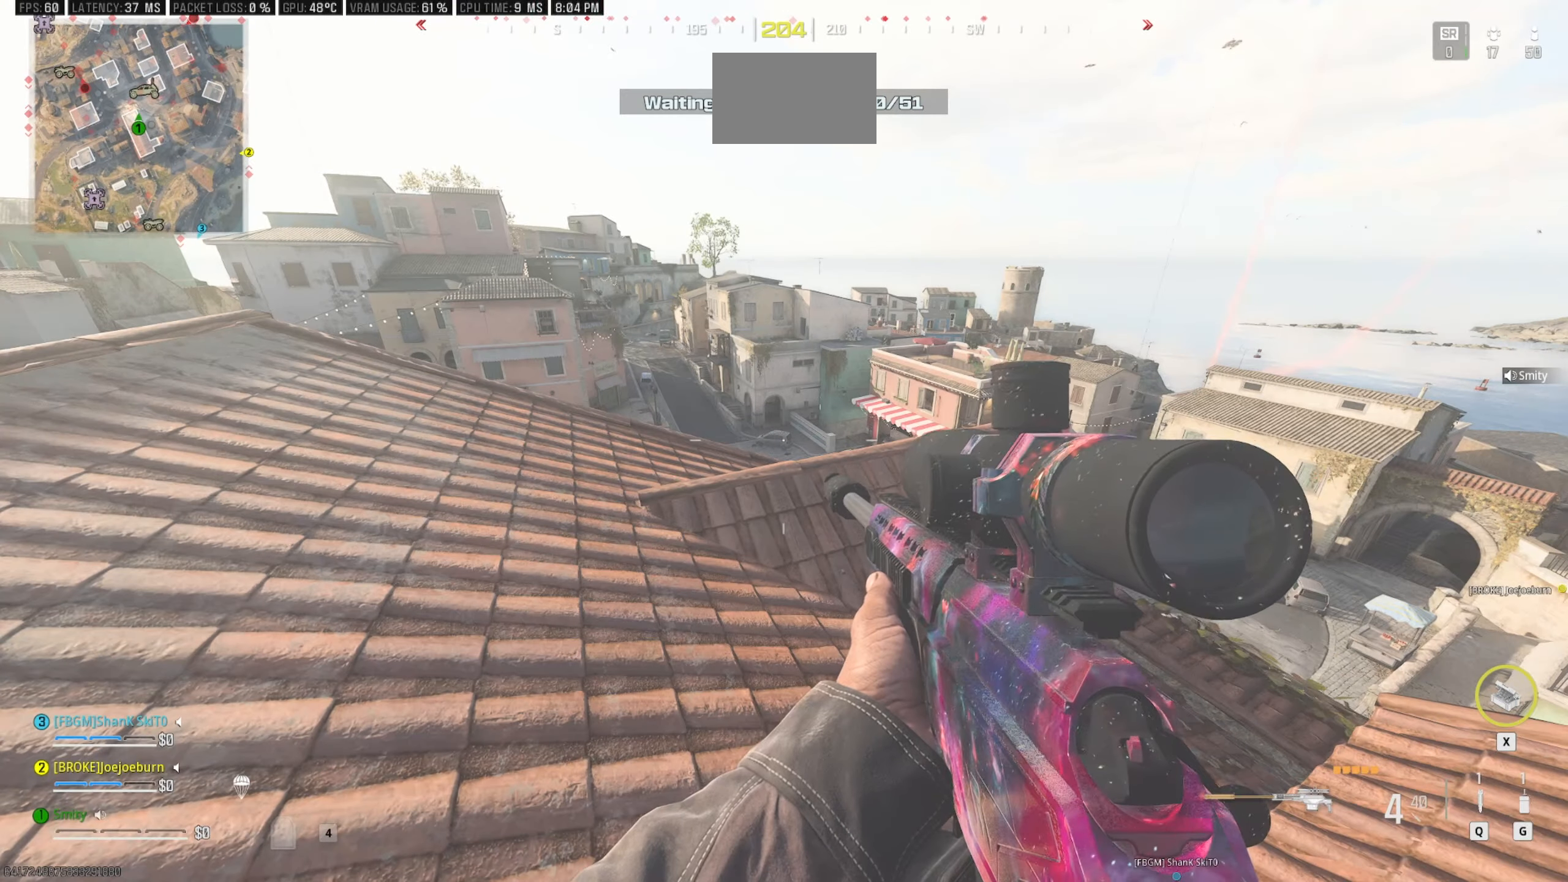
{"keys": [], "mouse": [], "events": []}
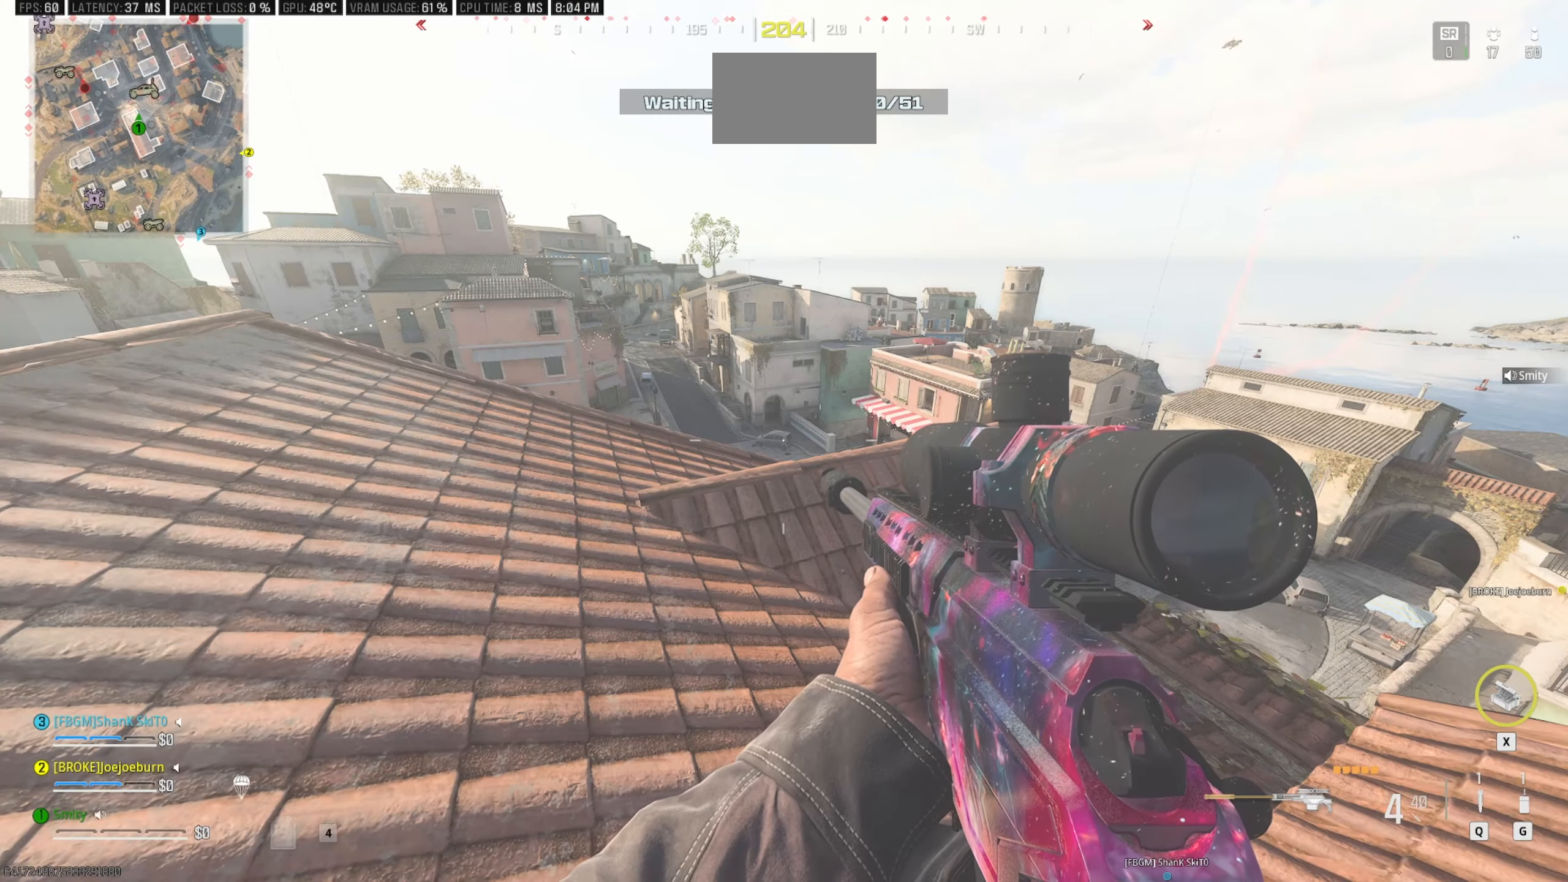
{"keys": ["w"], "mouse": [], "events": [[183, "a", "down"], [233, "w", "down"], [317, "a", "up"]]}
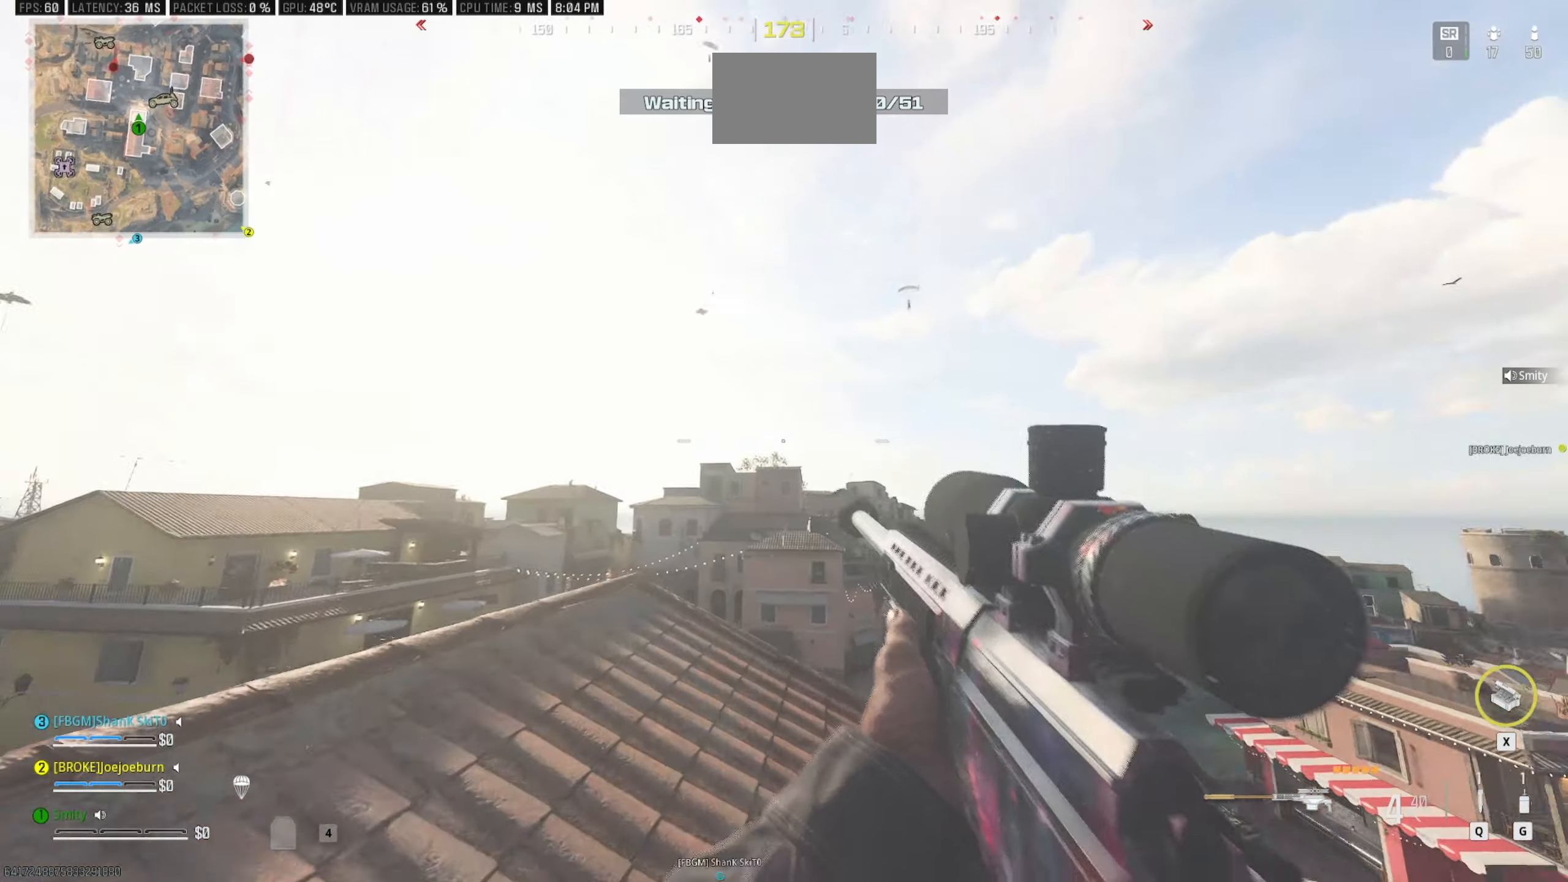
{"keys": ["s"], "mouse": ["right"], "events": [[100, "d", "down"], [200, "mouse_right", "down"], [200, "w", "up"], [283, "d", "up"], [433, "s", "down"]]}
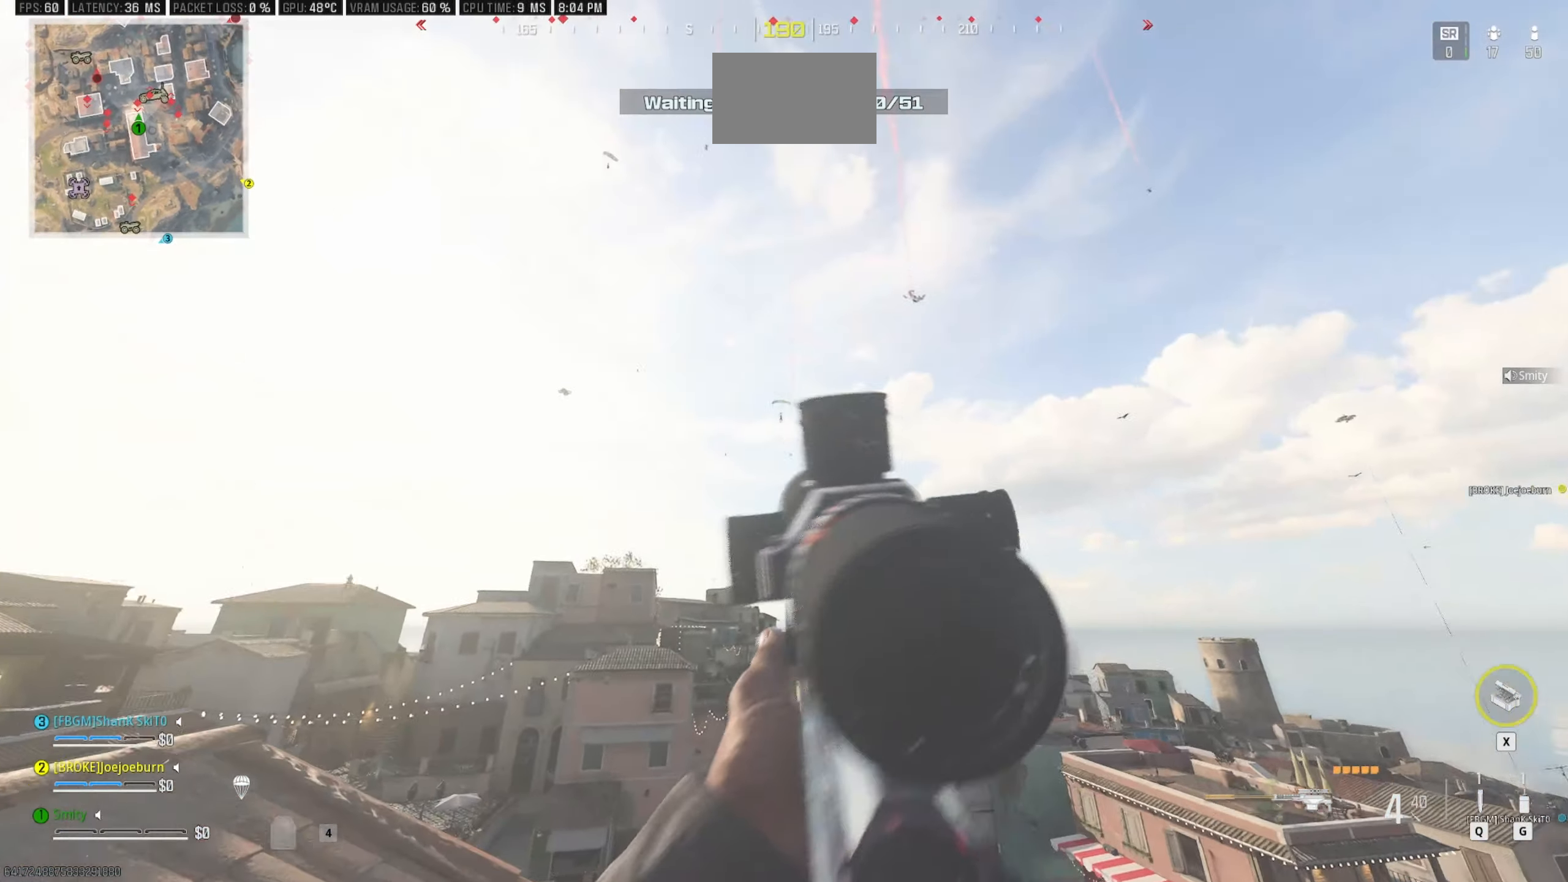
{"keys": [], "mouse": ["right"], "events": [[117, "s", "up"]]}
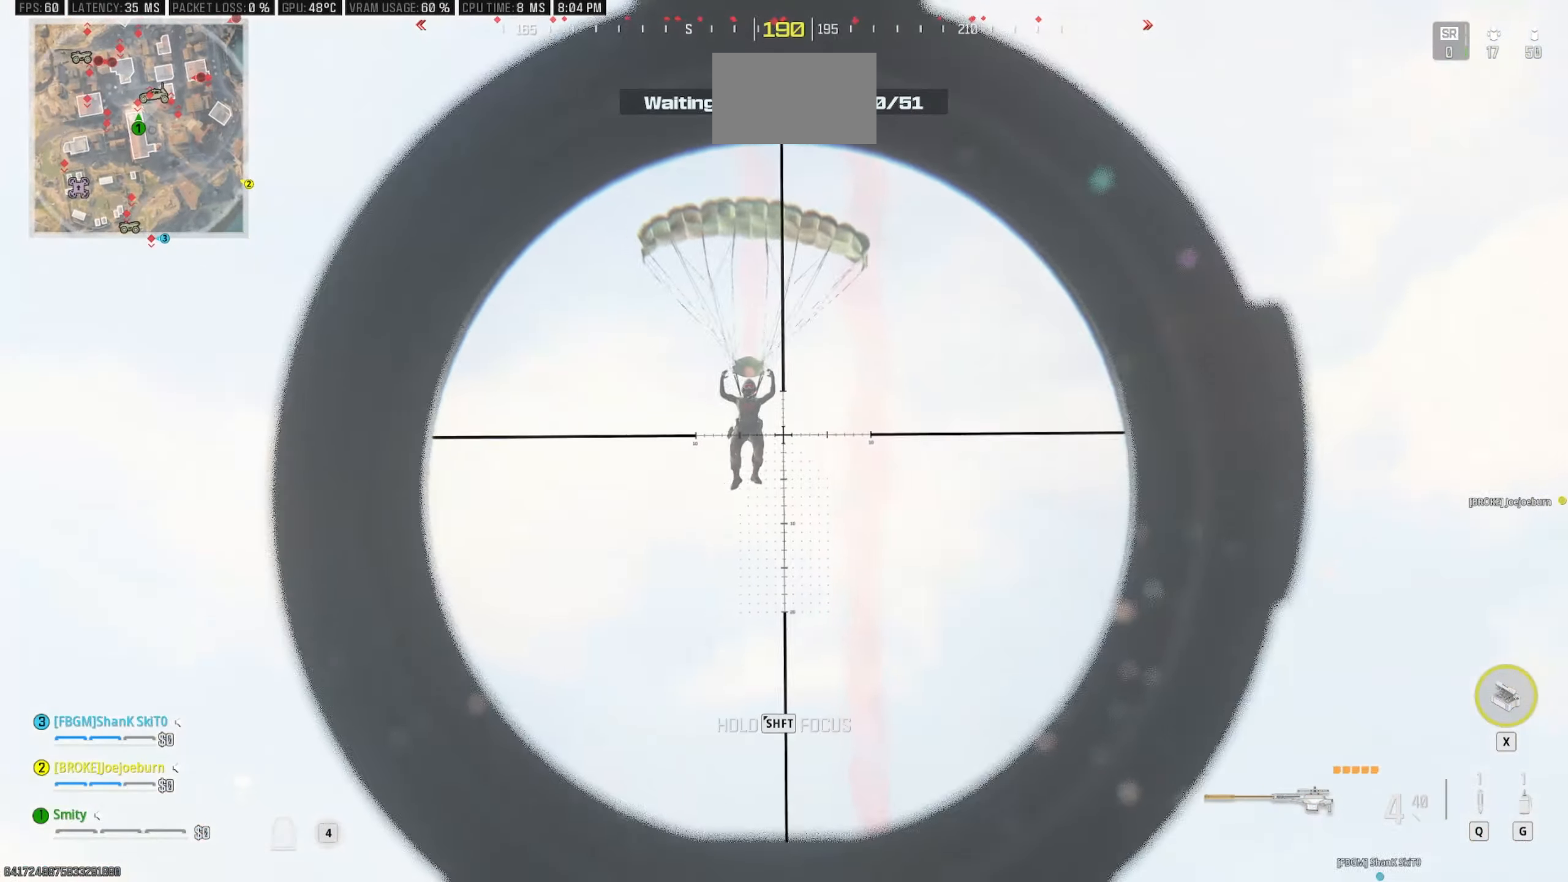
{"keys": [], "mouse": ["right"], "events": []}
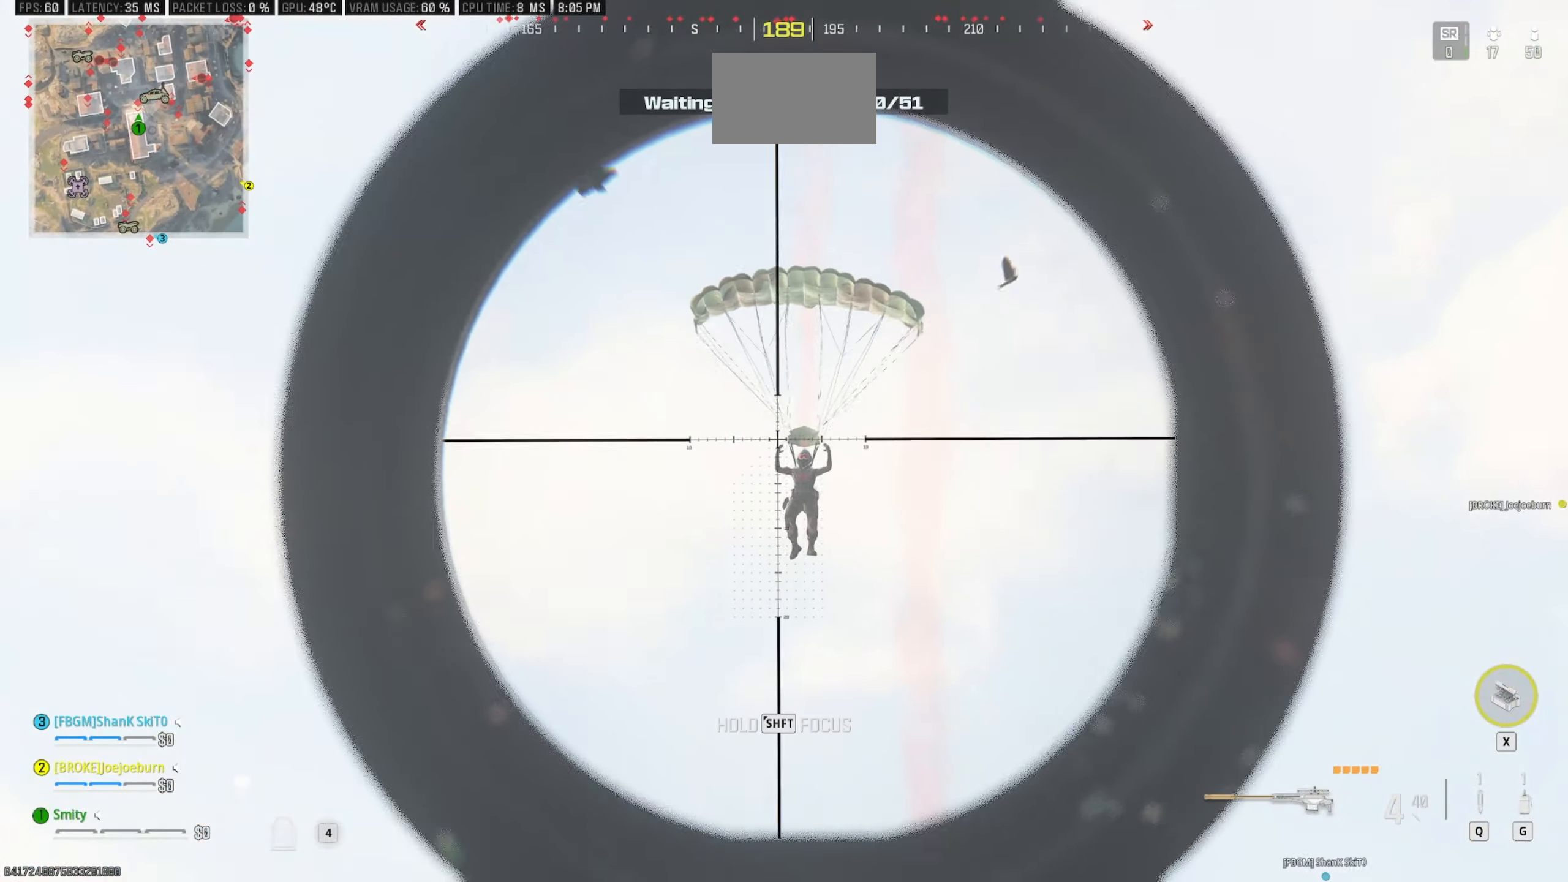
{"keys": [], "mouse": [], "events": [[150, "mouse_left", "down"], [250, "mouse_left", "up"], [250, "mouse_right", "up"]]}
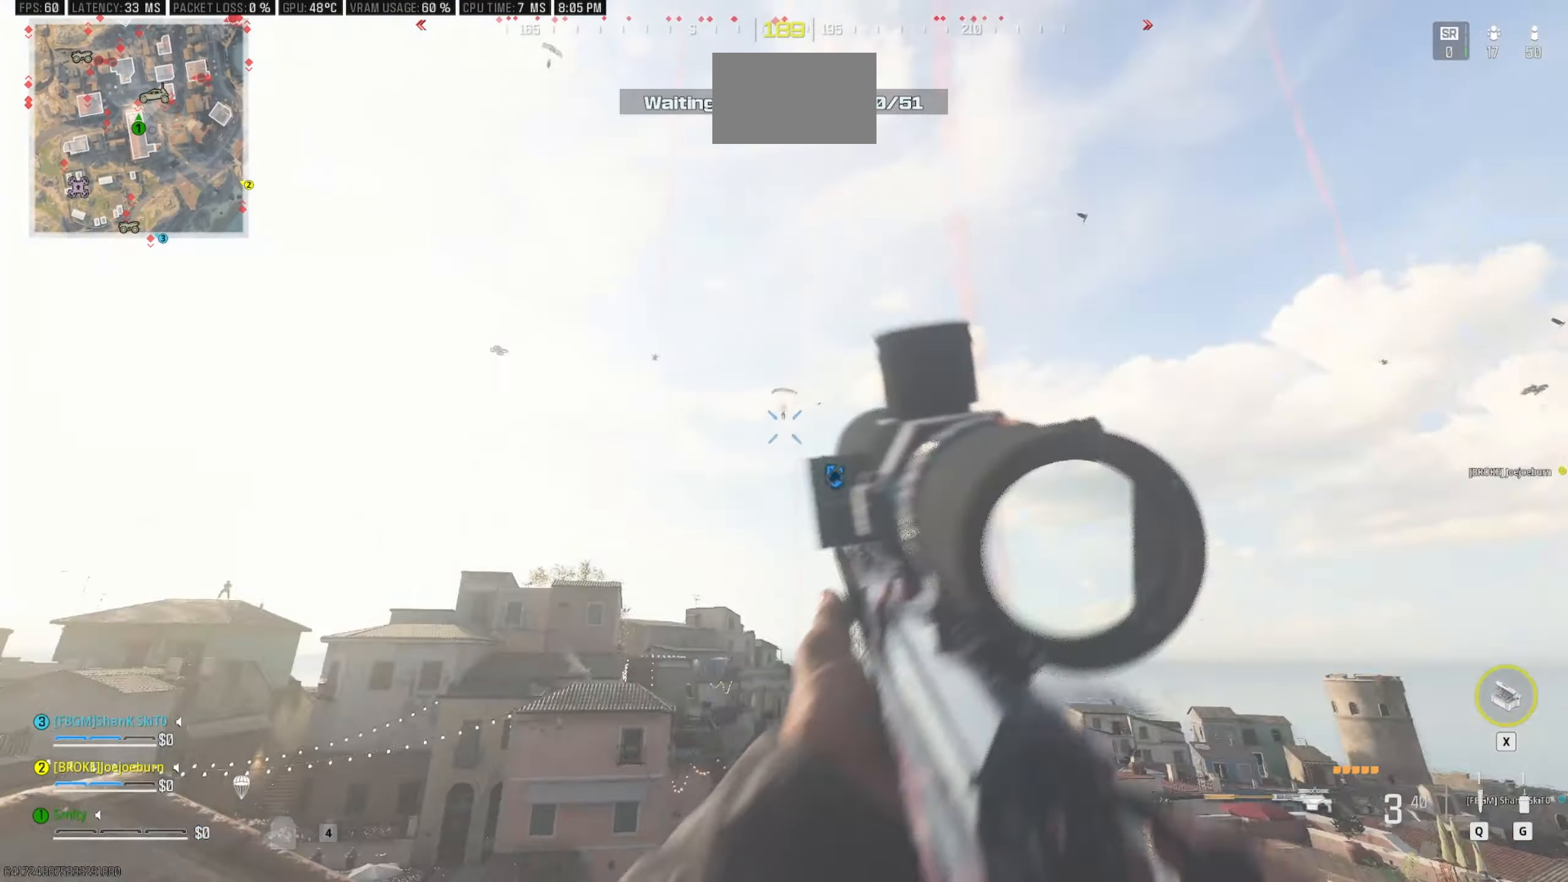
{"keys": [], "mouse": ["right"], "events": [[167, "mouse_right", "down"]]}
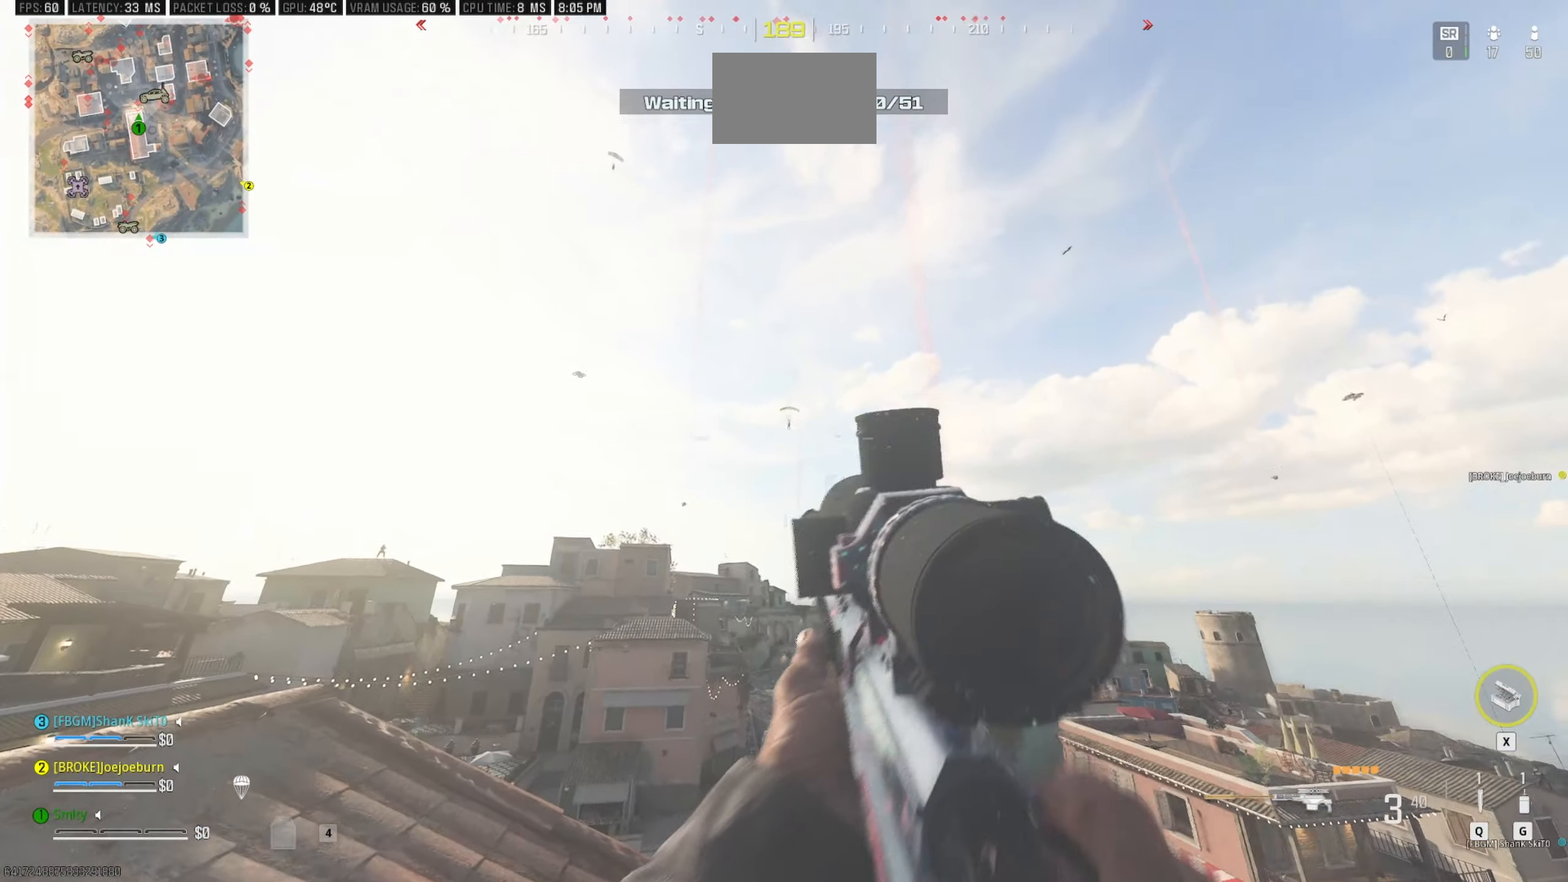
{"keys": [], "mouse": ["right"], "events": []}
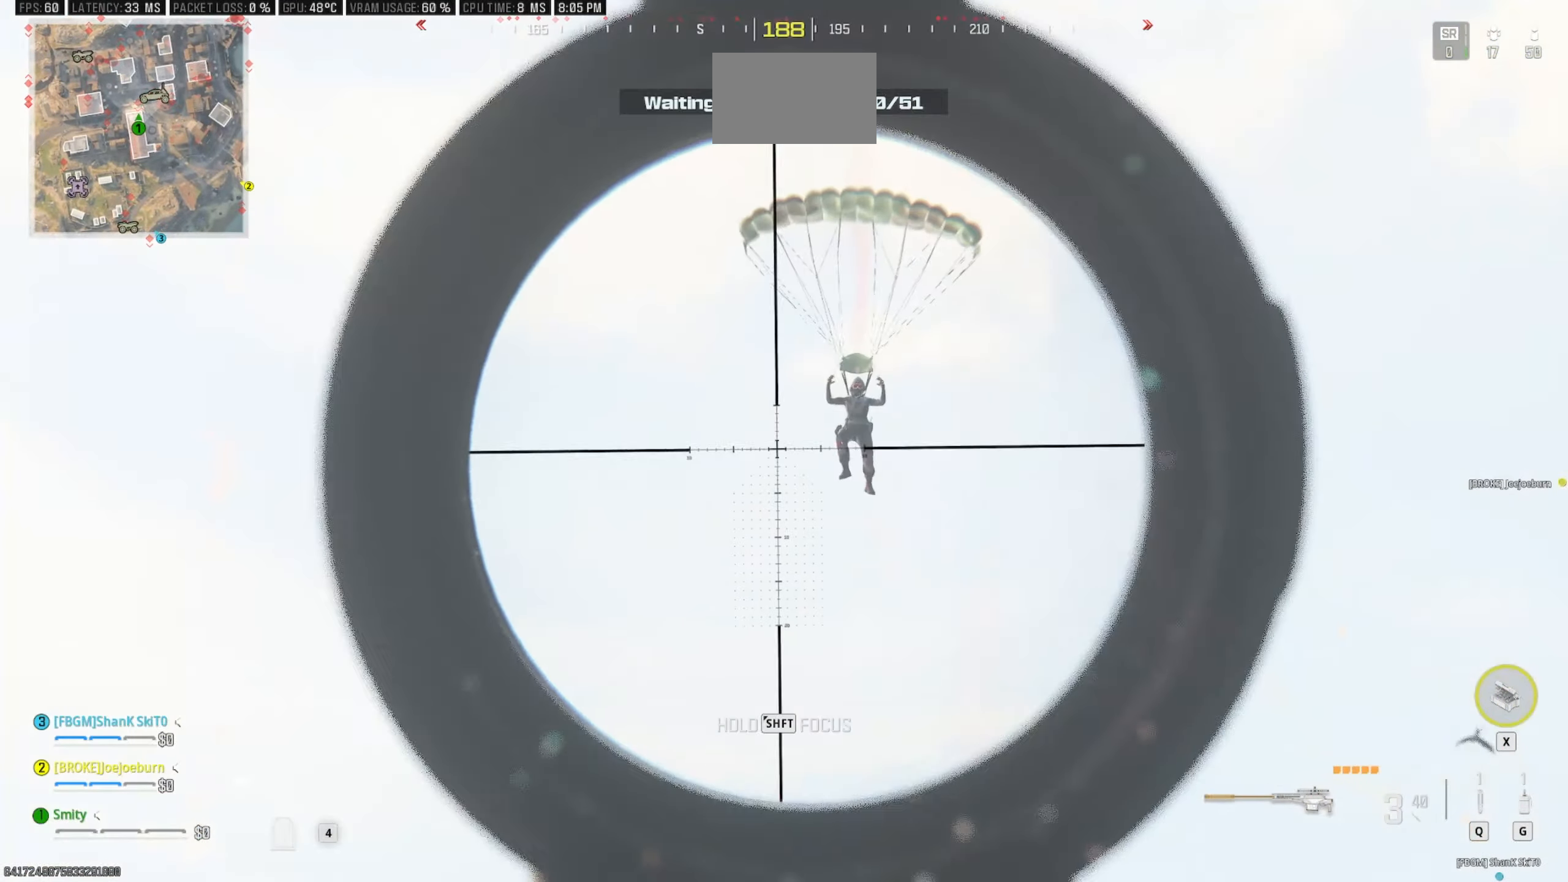
{"keys": [], "mouse": ["right"], "events": []}
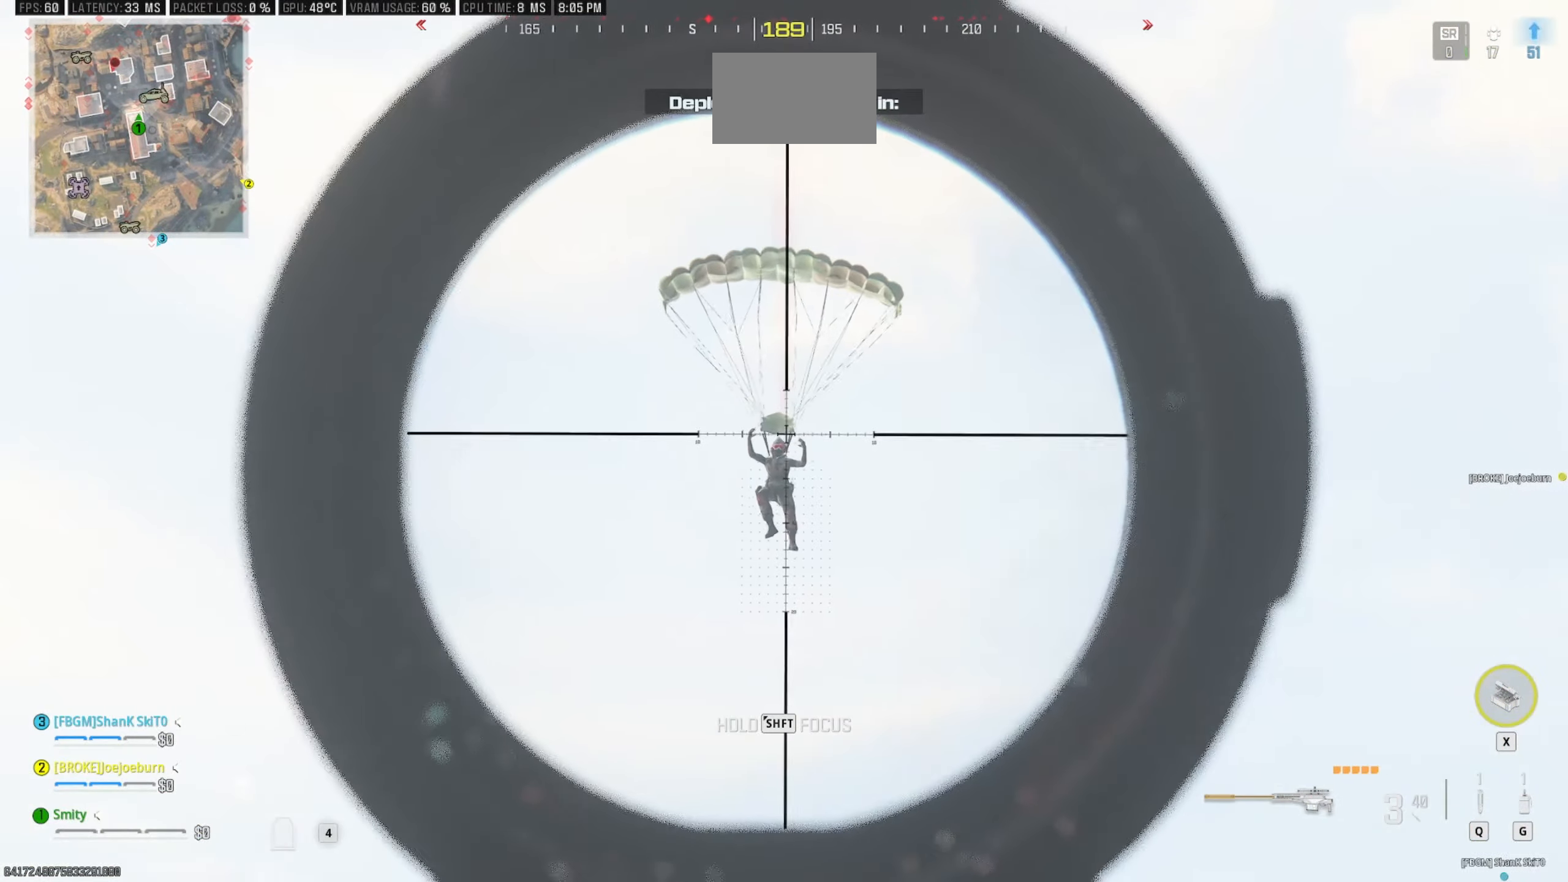
{"keys": [], "mouse": ["right"], "events": [[67, "mouse_left", "down"], [250, "mouse_left", "up"]]}
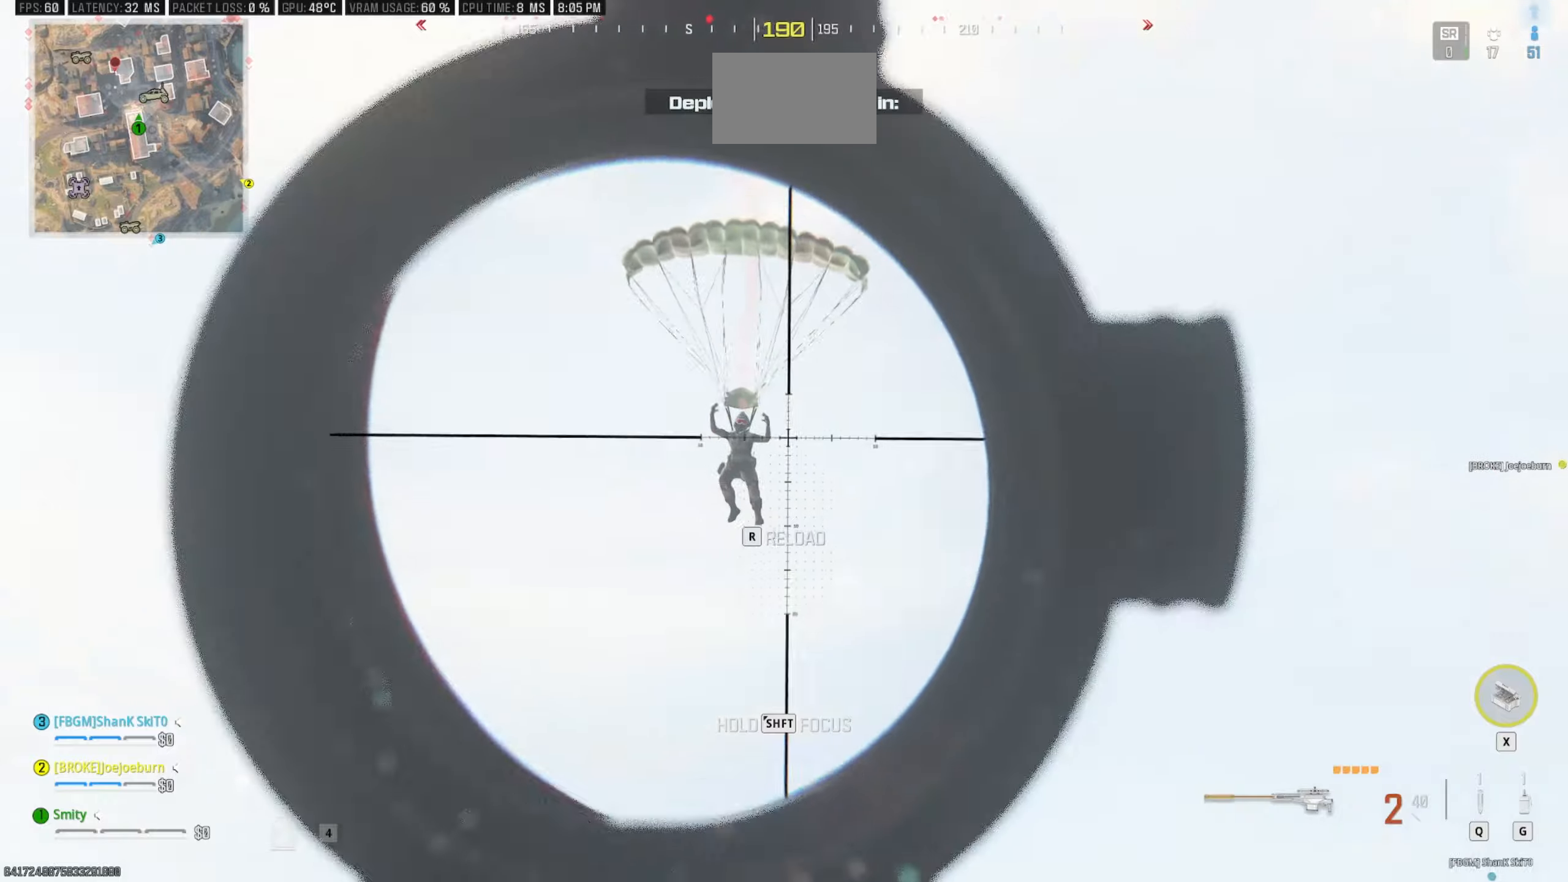
{"keys": [], "mouse": ["right"], "events": []}
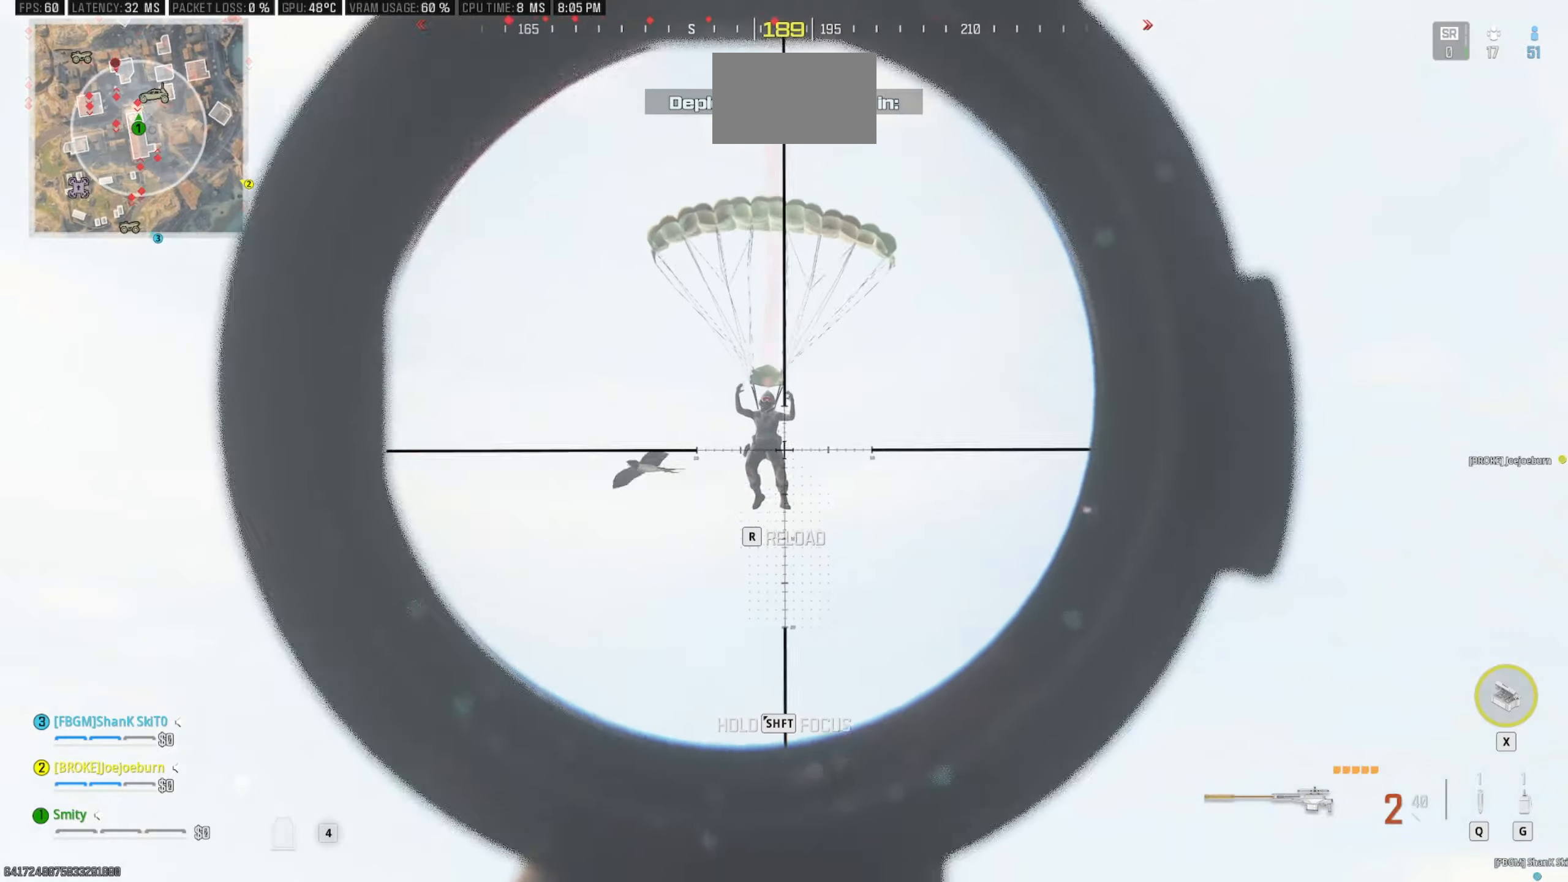
{"keys": [], "mouse": ["right"], "events": []}
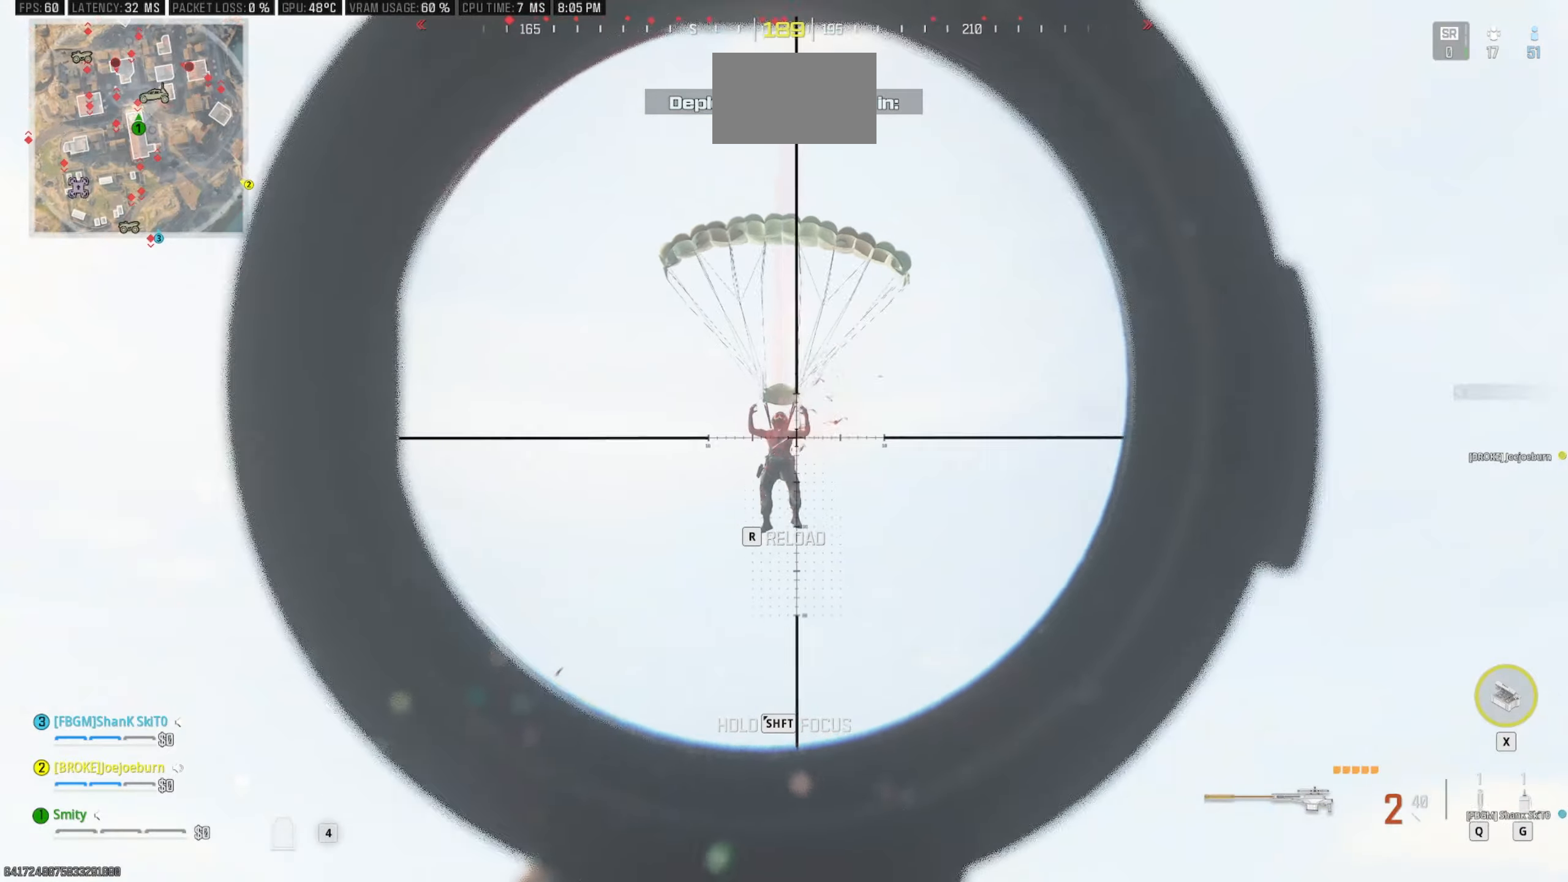
{"keys": [], "mouse": ["right"], "events": [[117, "mouse_left", "down"], [267, "mouse_left", "up"]]}
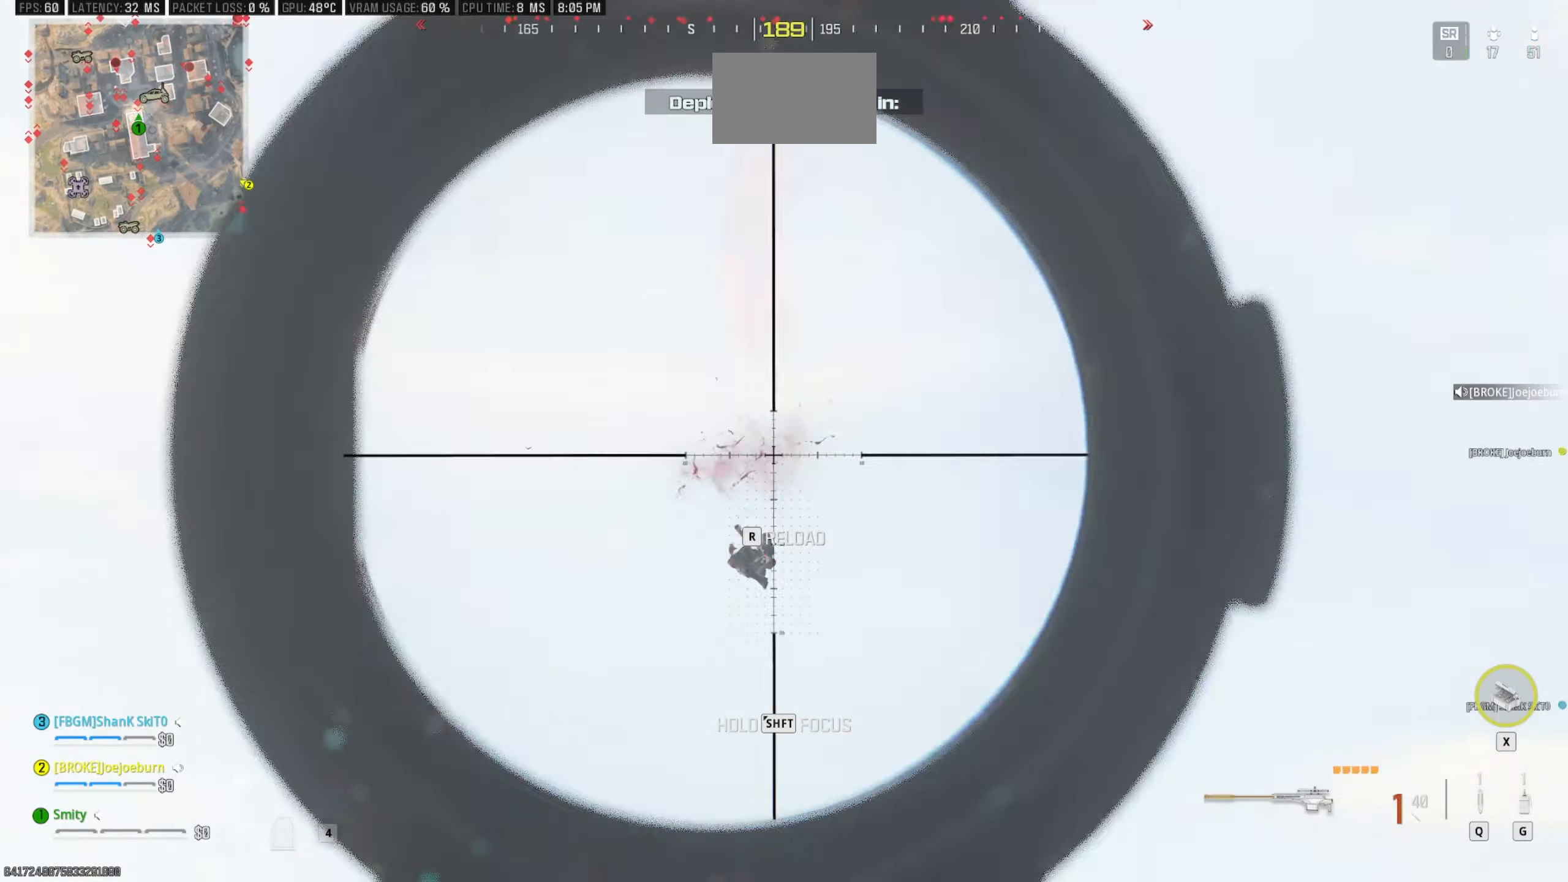
{"keys": ["shift", "w"], "mouse": [], "events": [[134, "mouse_right", "up"], [417, "w", "down"], [467, "shift", "down"]]}
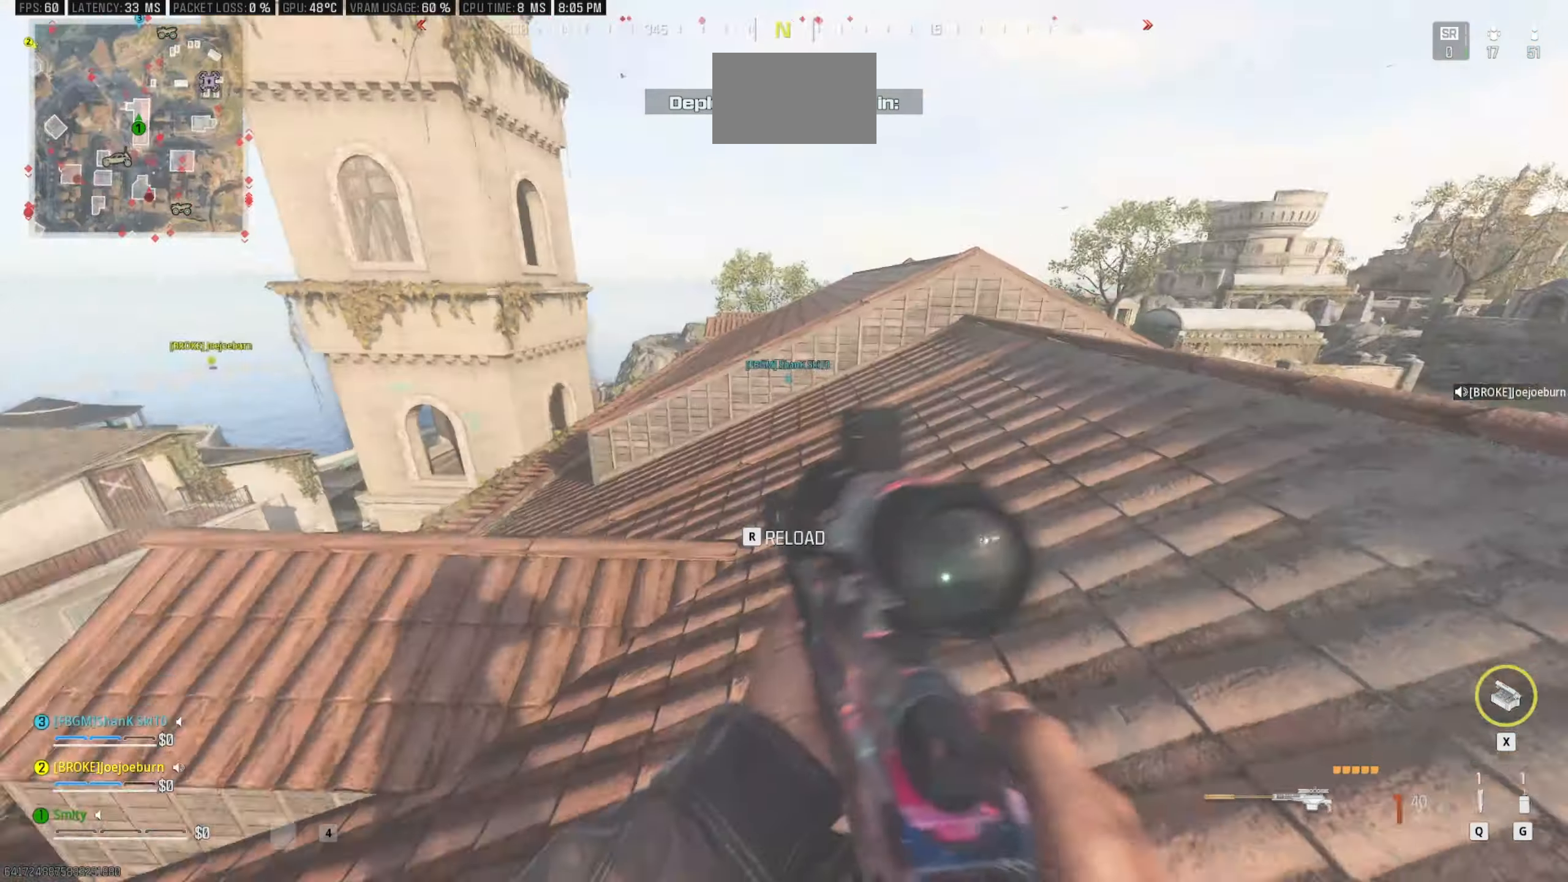
{"keys": ["a", "w"], "mouse": [], "events": [[50, "shift", "up"], [150, "shift", "down"], [284, "a", "down"], [334, "r", "down"], [384, "shift", "up"], [484, "r", "up"]]}
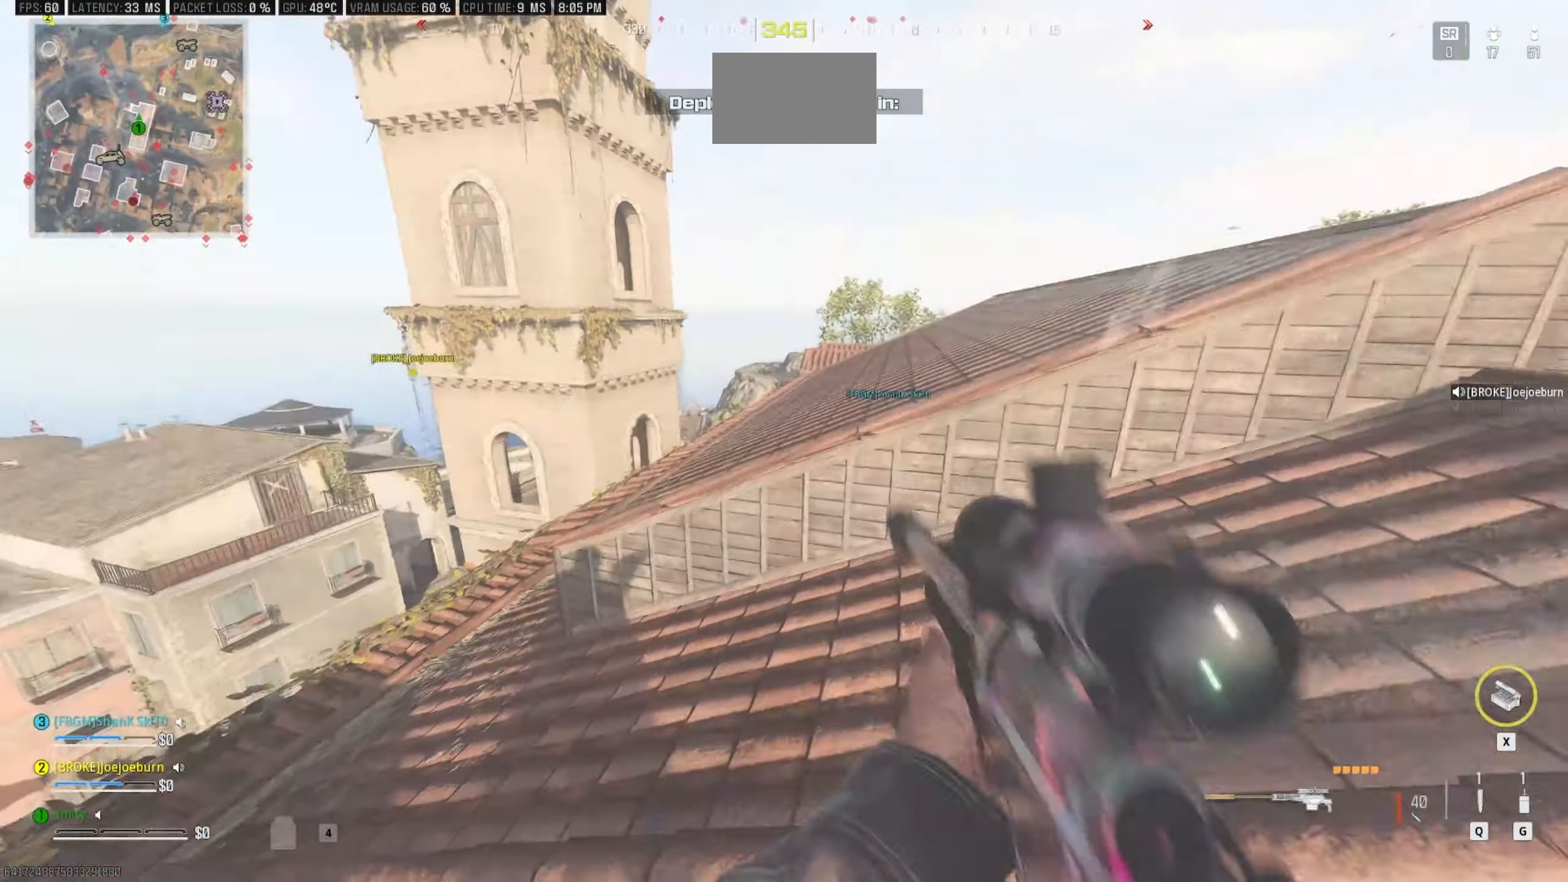
{"keys": ["w"], "mouse": [], "events": [[117, "a", "up"], [117, "space", "down"], [217, "space", "up"]]}
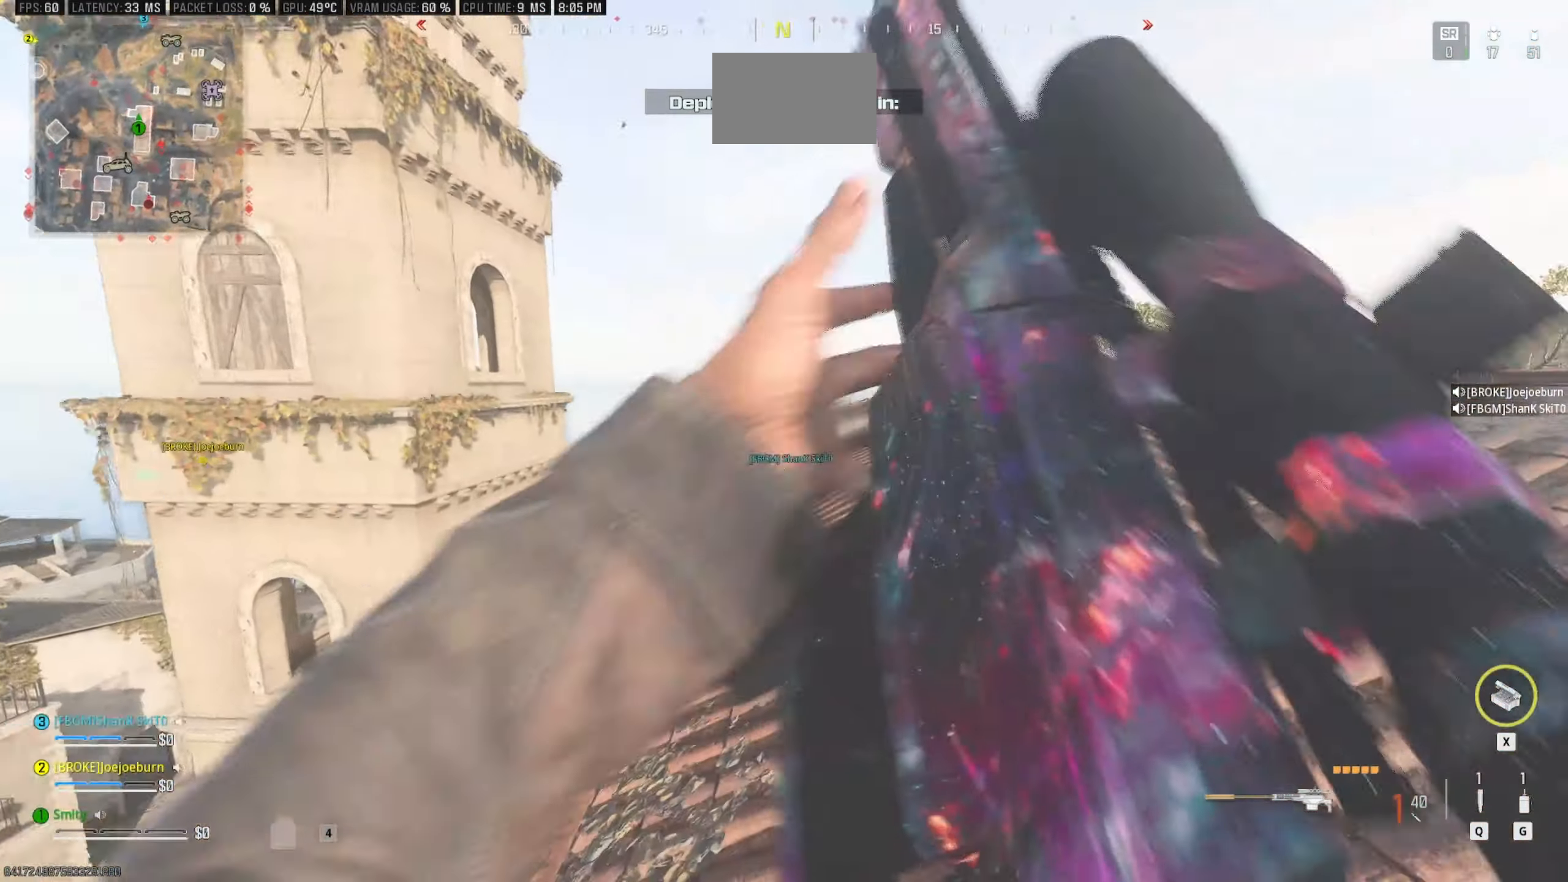
{"keys": ["c", "w"], "mouse": [], "events": [[317, "c", "down"]]}
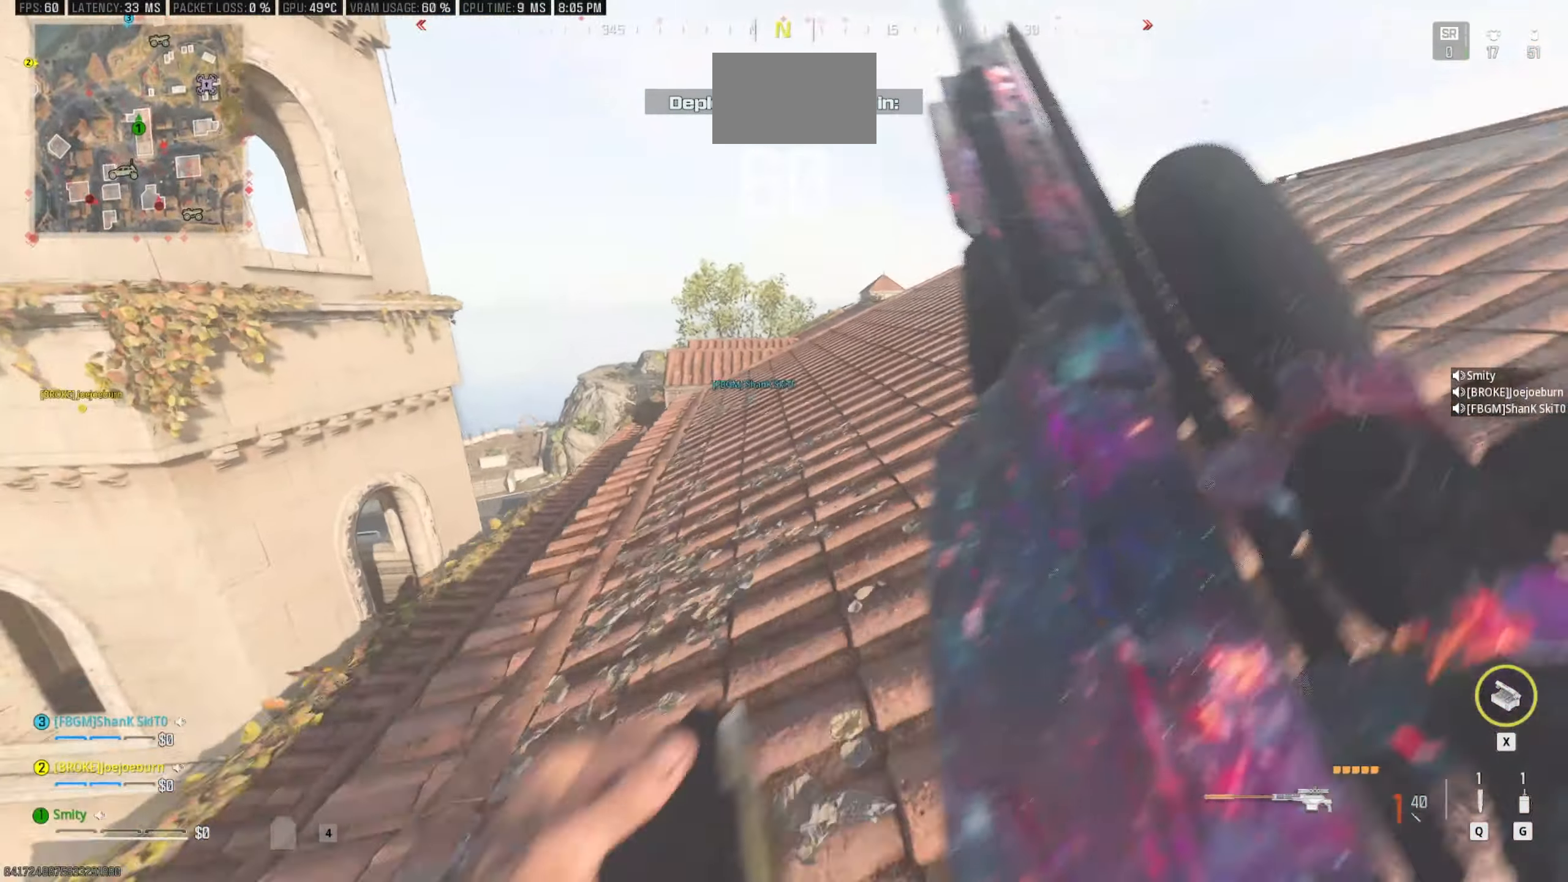
{"keys": ["a", "w"], "mouse": [], "events": [[50, "c", "up"], [200, "space", "down"], [334, "space", "up"], [434, "a", "down"]]}
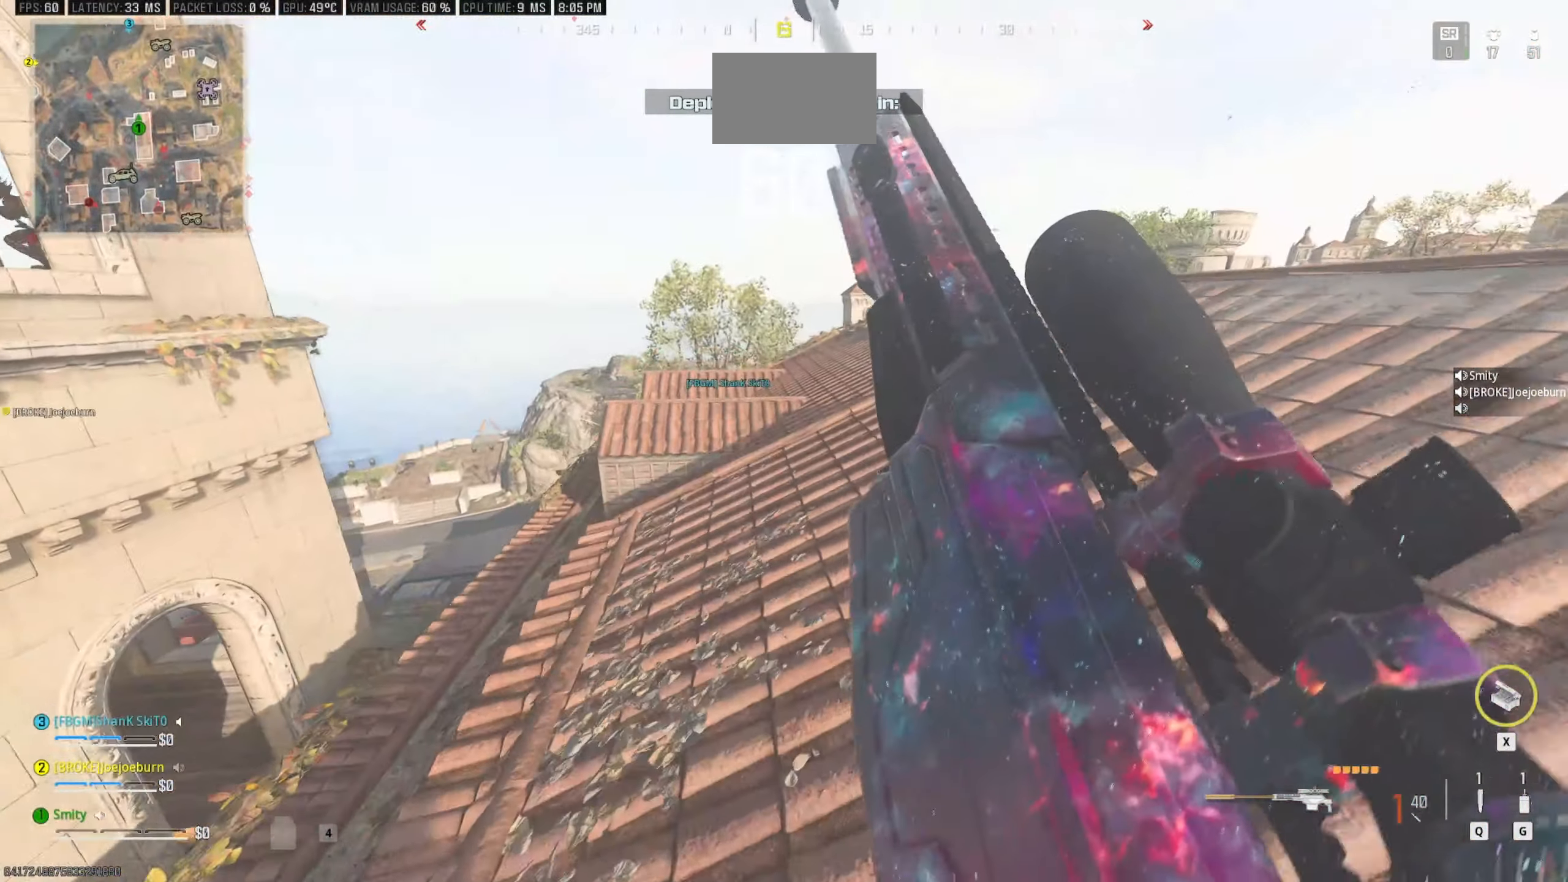
{"keys": ["w"], "mouse": [], "events": [[67, "a", "up"]]}
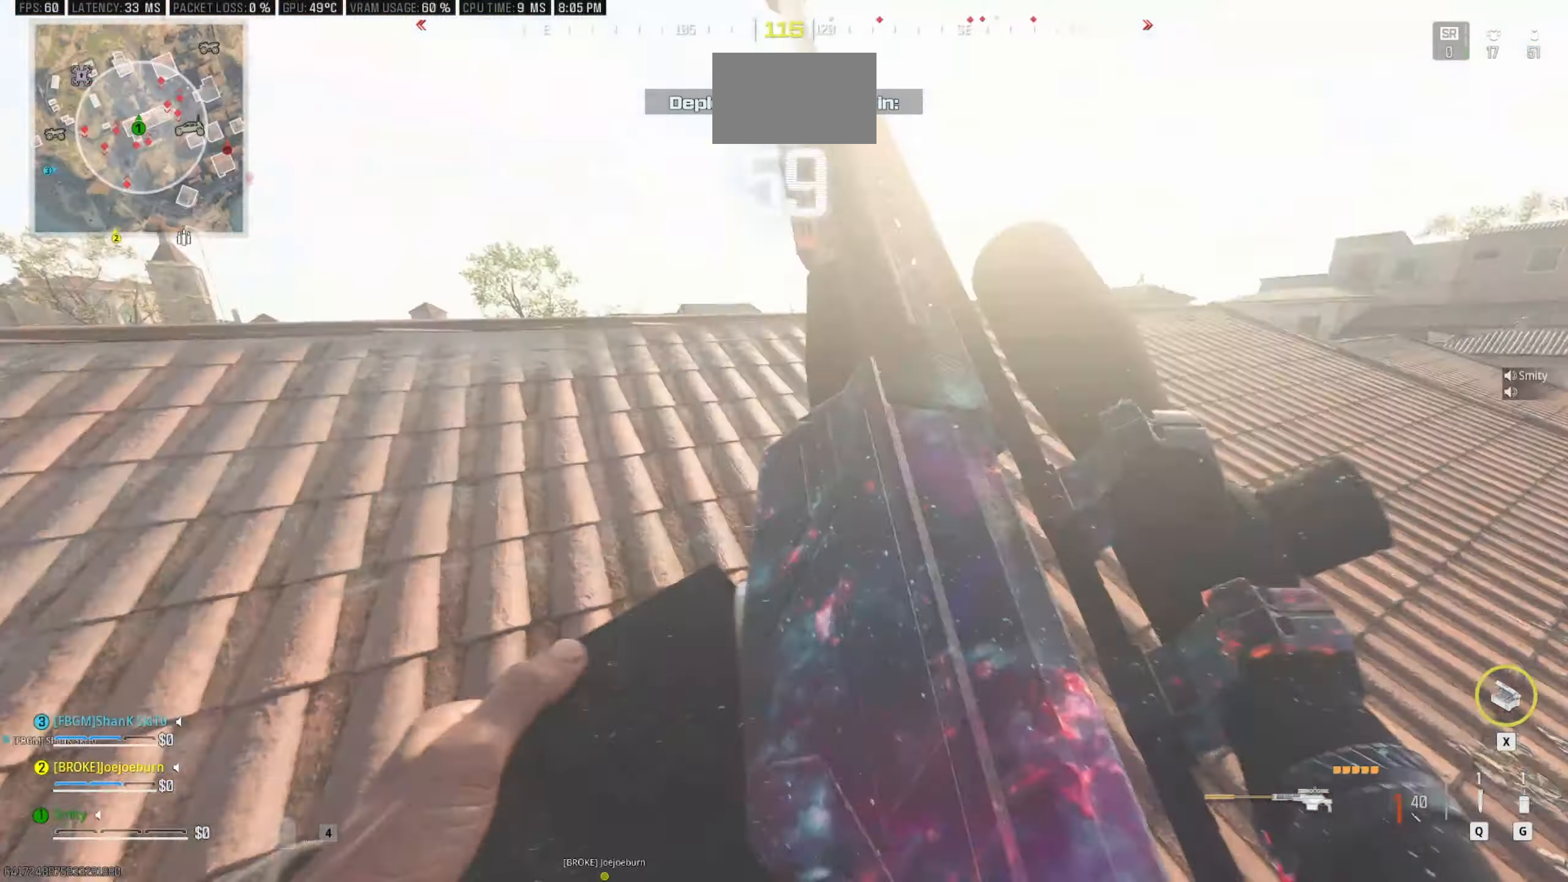
{"keys": ["w"], "mouse": [], "events": []}